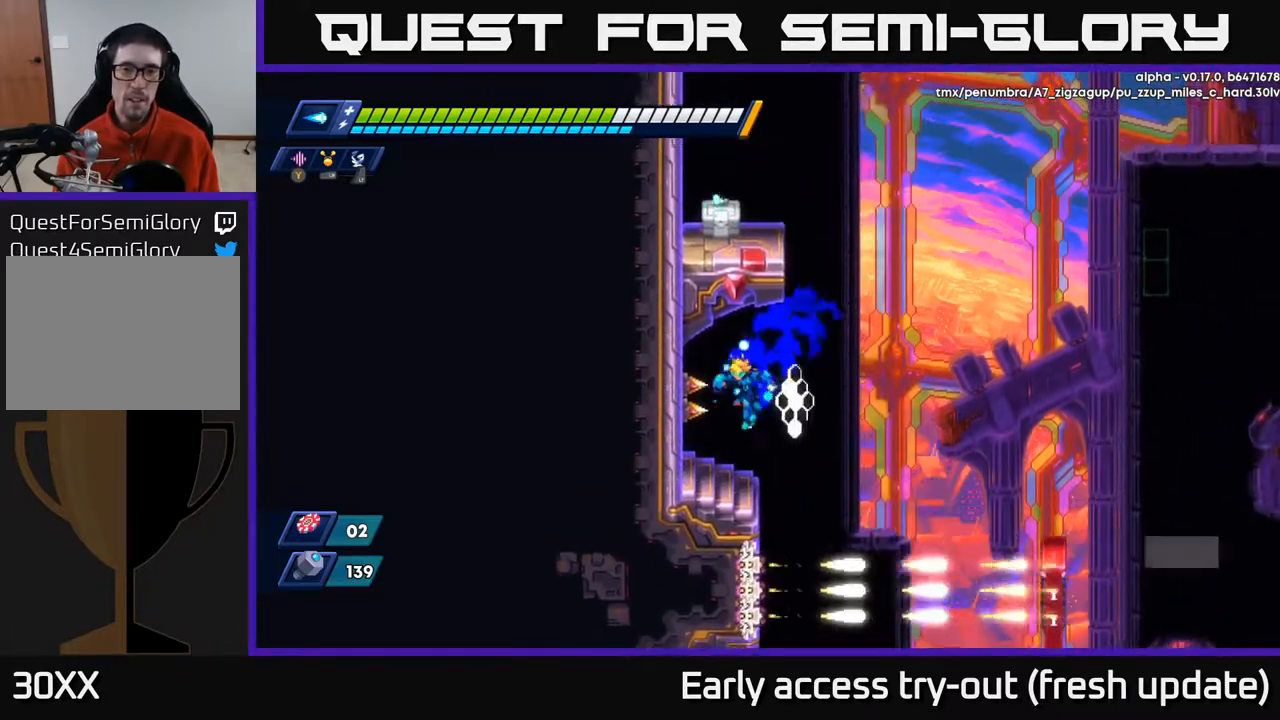
Gameplay with a controller (Xbox layout); each line is a JSON object with the inputs held at the frame after it. "events" lists button and stick changes between this image and that frame as [ms after this image, input, new state], when the widget could be followed in between.
{"buttons": [], "left_stick": "center", "right_stick": "center", "events": [[83, "A", "up"], [83, "DPAD_LEFT", "up"], [150, "DPAD_RIGHT", "down"], [200, "DPAD_RIGHT", "up"], [367, "DPAD_LEFT", "down"], [467, "DPAD_LEFT", "up"]]}
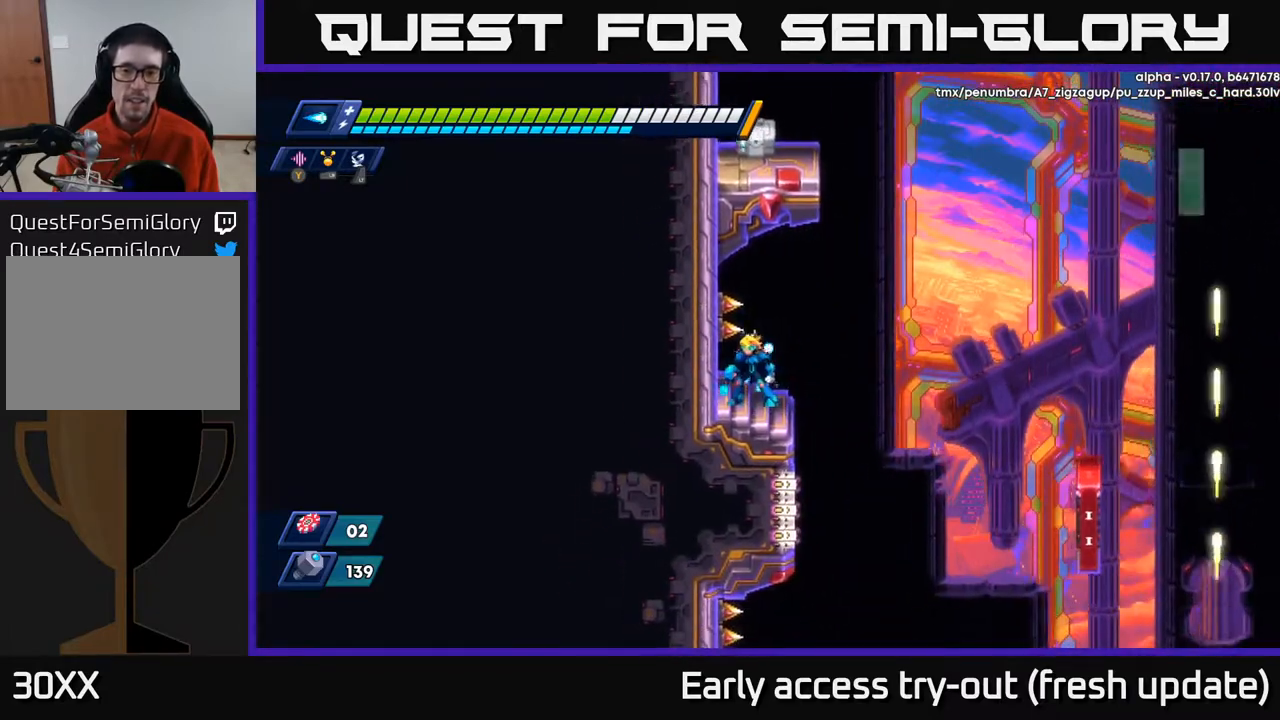
{"buttons": ["A", "R2", "DPAD_RIGHT"], "left_stick": "center", "right_stick": "center", "events": [[317, "DPAD_RIGHT", "down"], [450, "R2", "down"], [500, "A", "down"]]}
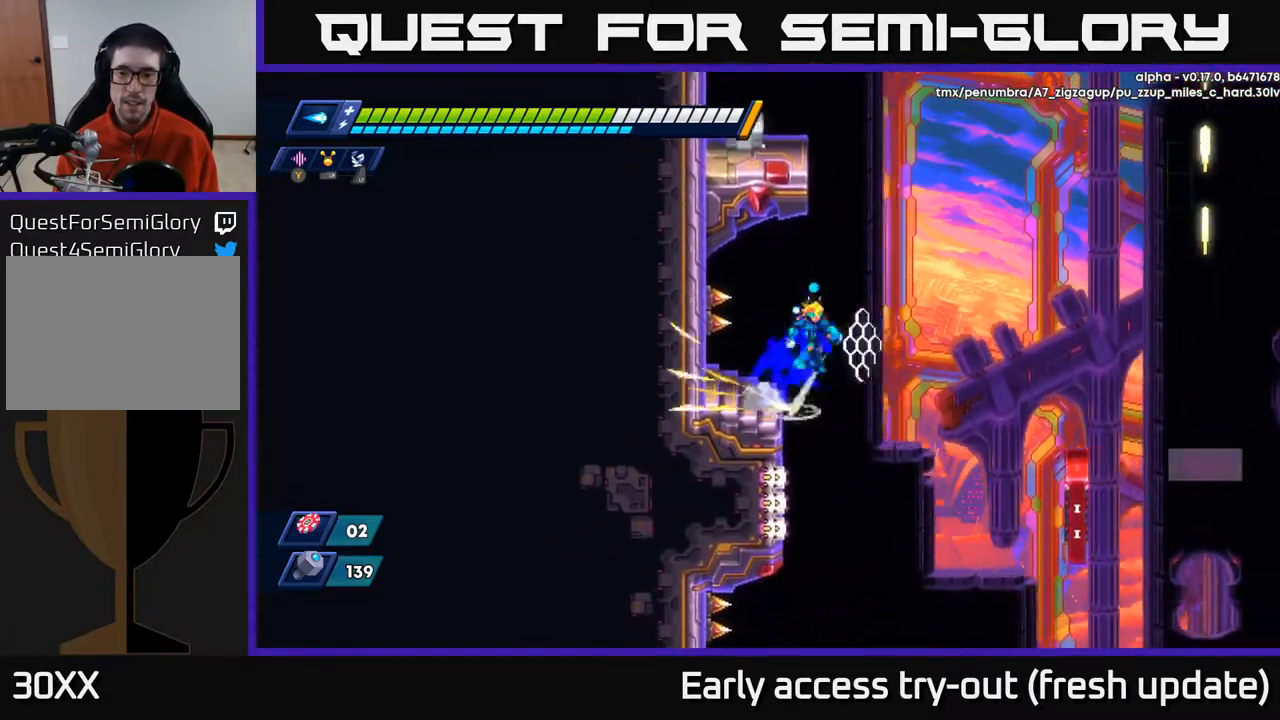
{"buttons": ["A", "R2", "DPAD_RIGHT"], "left_stick": "center", "right_stick": "center", "events": []}
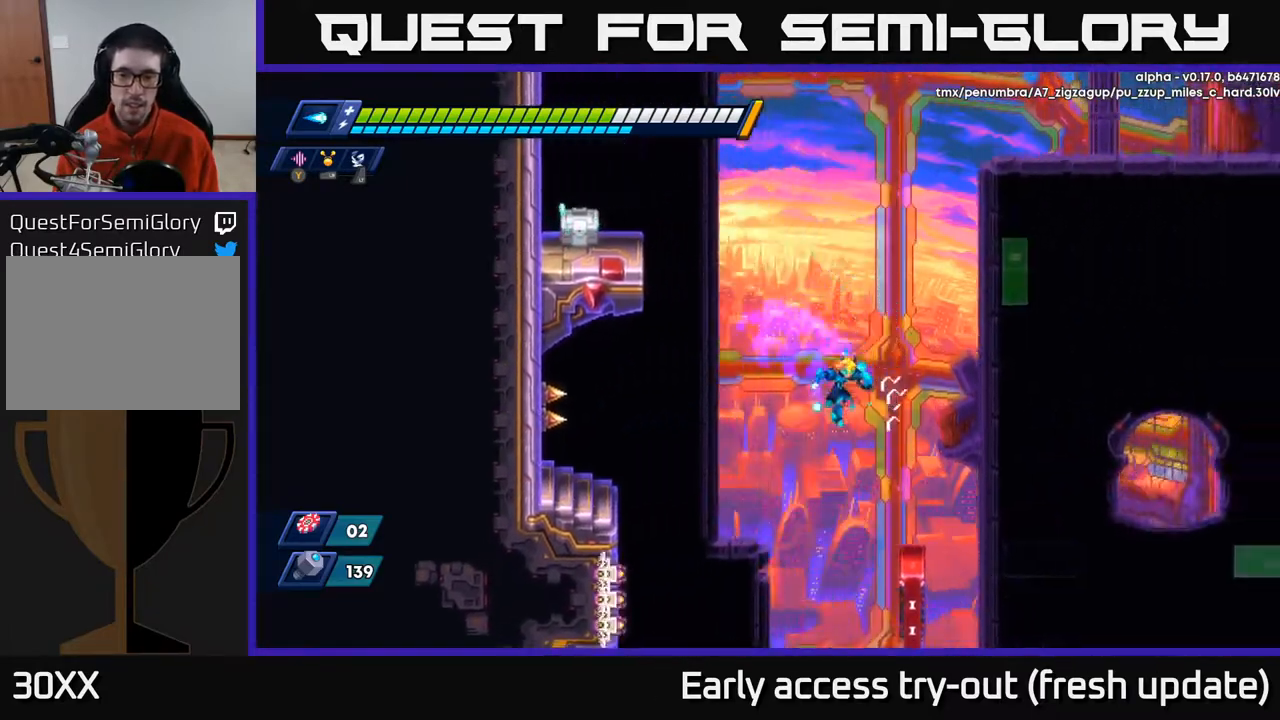
{"buttons": ["A", "DPAD_RIGHT"], "left_stick": "center", "right_stick": "center", "events": [[17, "A", "up"], [17, "R2", "up"], [217, "DPAD_RIGHT", "up"], [400, "A", "down"], [467, "DPAD_RIGHT", "down"]]}
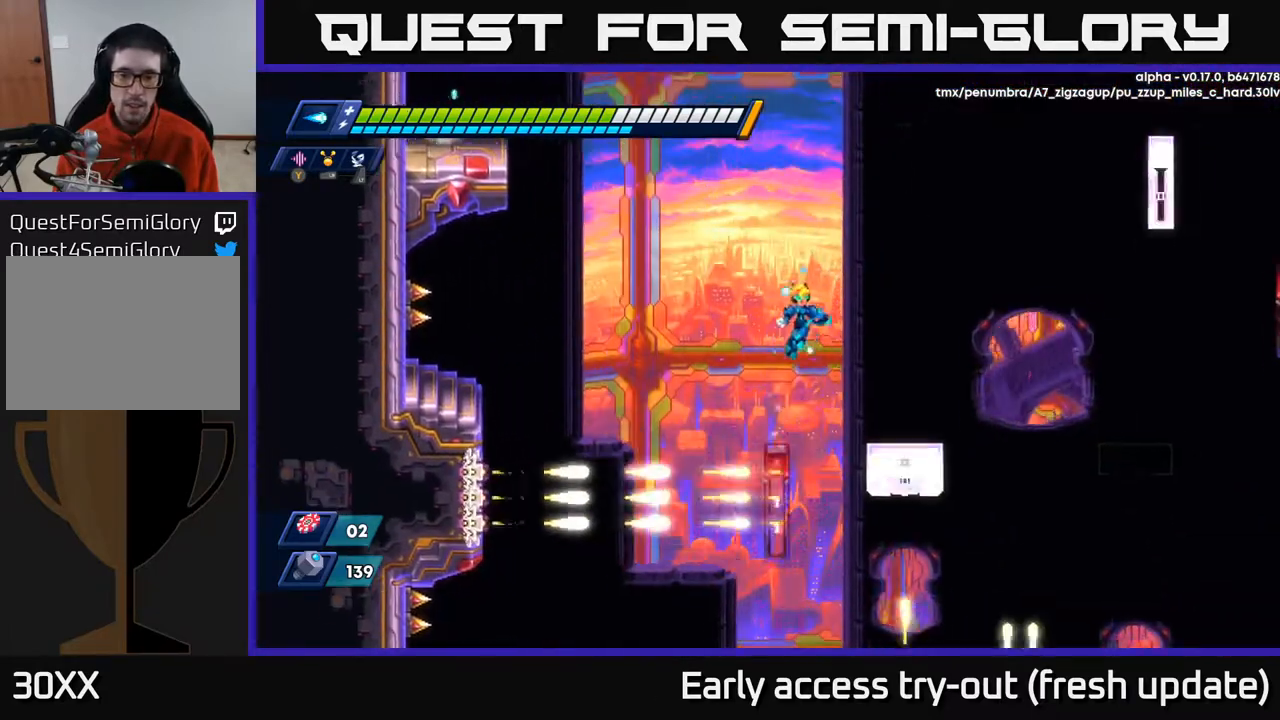
{"buttons": [], "left_stick": "center", "right_stick": "center", "events": [[317, "DPAD_RIGHT", "up"], [383, "DPAD_RIGHT", "down"], [417, "A", "up"], [450, "DPAD_RIGHT", "up"]]}
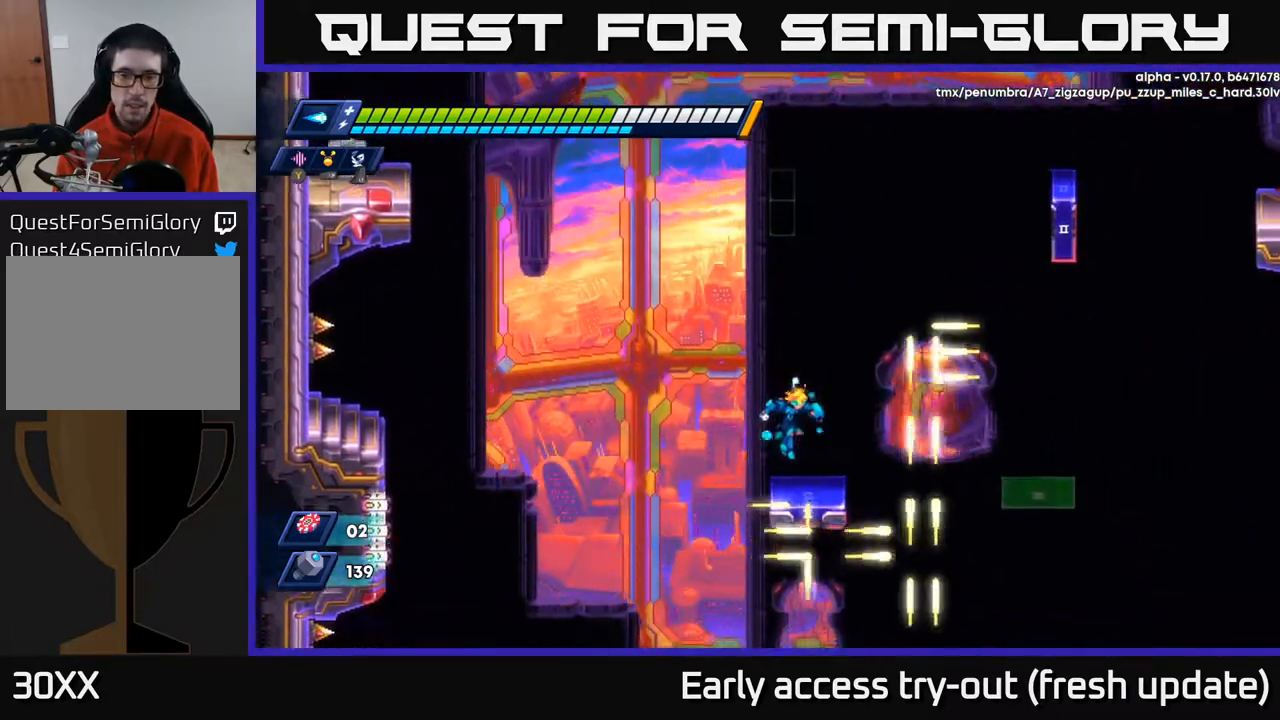
{"buttons": ["DPAD_RIGHT"], "left_stick": "center", "right_stick": "center", "events": [[150, "DPAD_RIGHT", "down"], [233, "DPAD_RIGHT", "up"], [500, "DPAD_RIGHT", "down"]]}
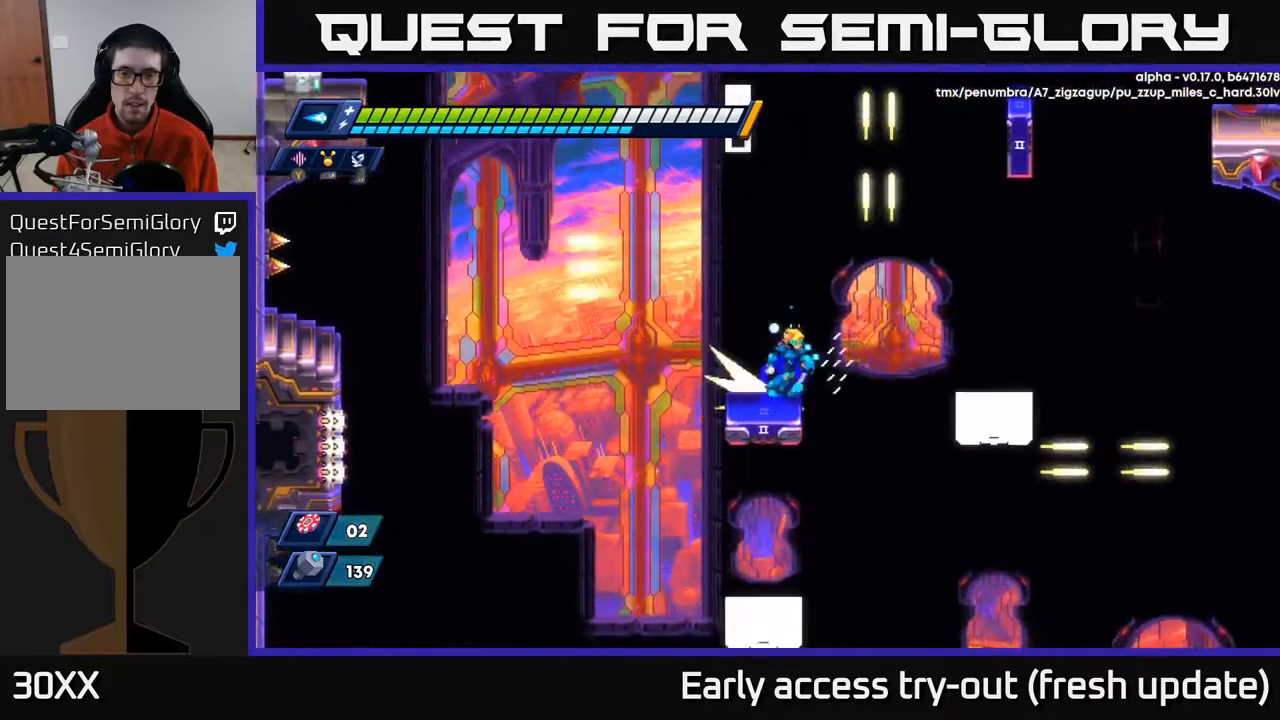
{"buttons": ["DPAD_RIGHT"], "left_stick": "center", "right_stick": "center", "events": [[33, "A", "down"], [33, "R2", "down"], [300, "A", "up"], [350, "R2", "up"]]}
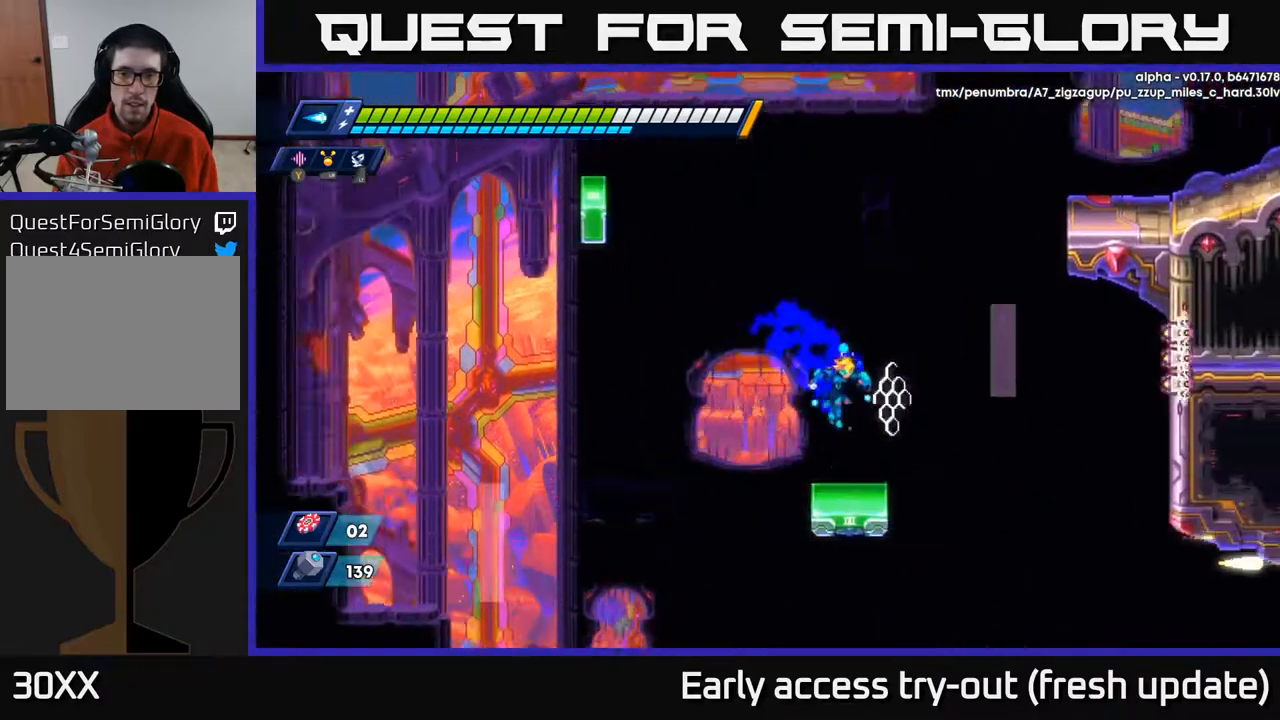
{"buttons": [], "left_stick": "center", "right_stick": "center", "events": [[83, "DPAD_RIGHT", "up"]]}
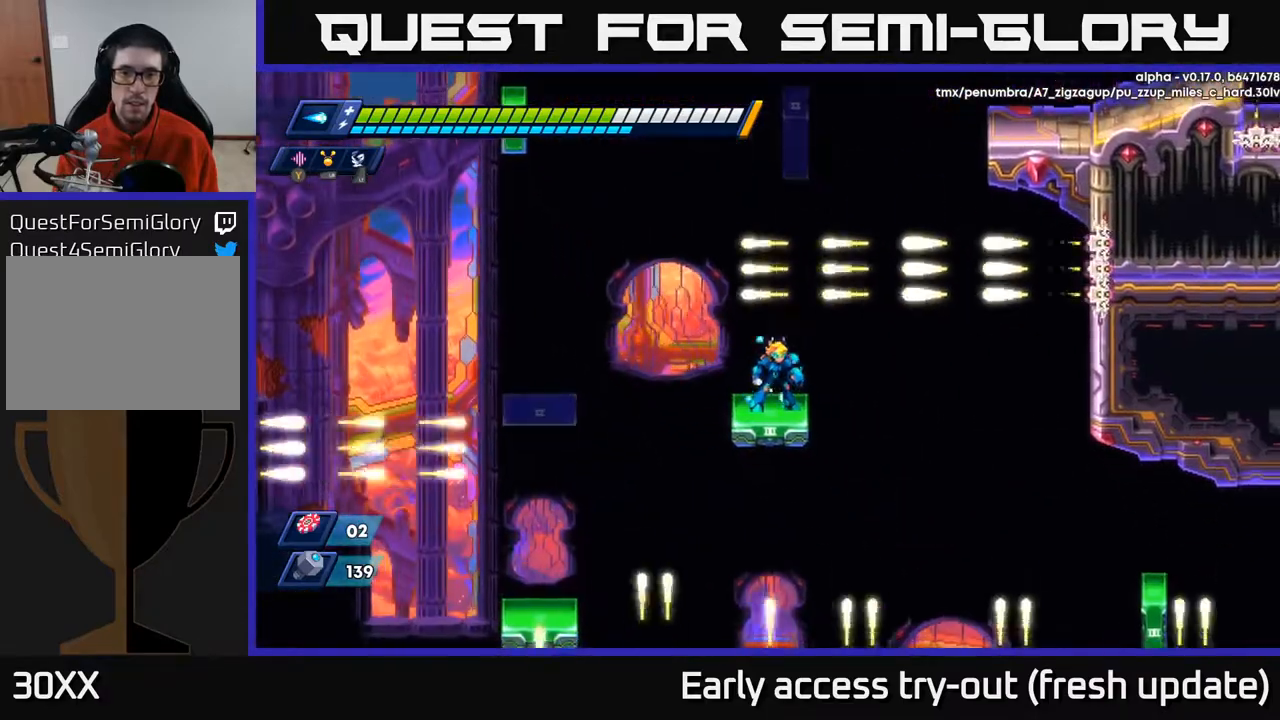
{"buttons": [], "left_stick": "center", "right_stick": "center", "events": []}
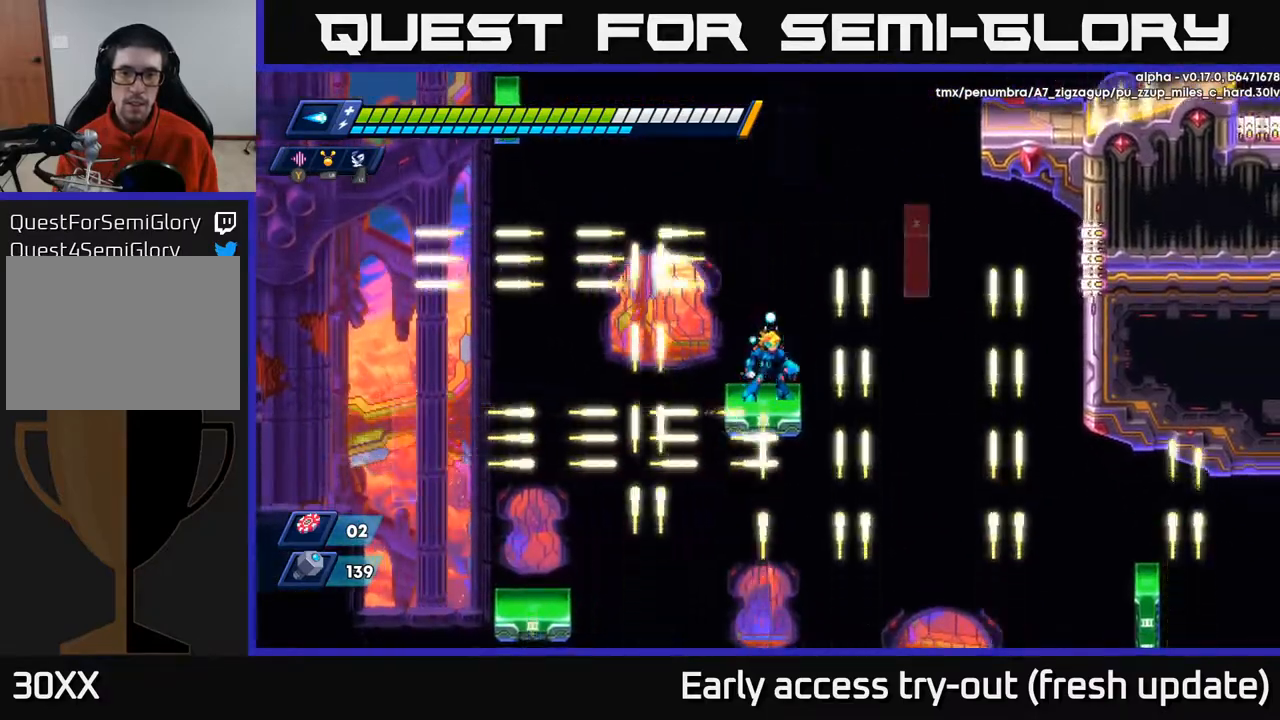
{"buttons": [], "left_stick": "center", "right_stick": "center", "events": []}
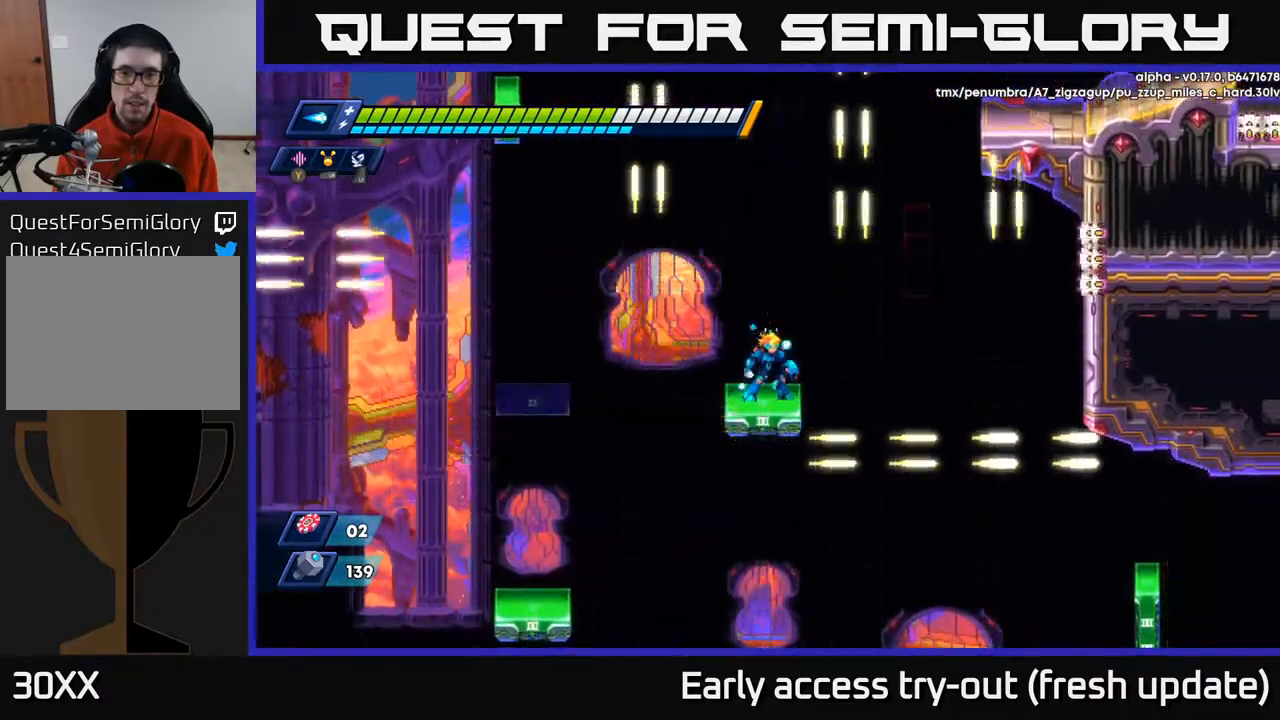
{"buttons": ["R2", "DPAD_RIGHT"], "left_stick": "center", "right_stick": "center", "events": [[117, "DPAD_RIGHT", "down"], [133, "A", "down"], [150, "R2", "down"], [467, "A", "up"]]}
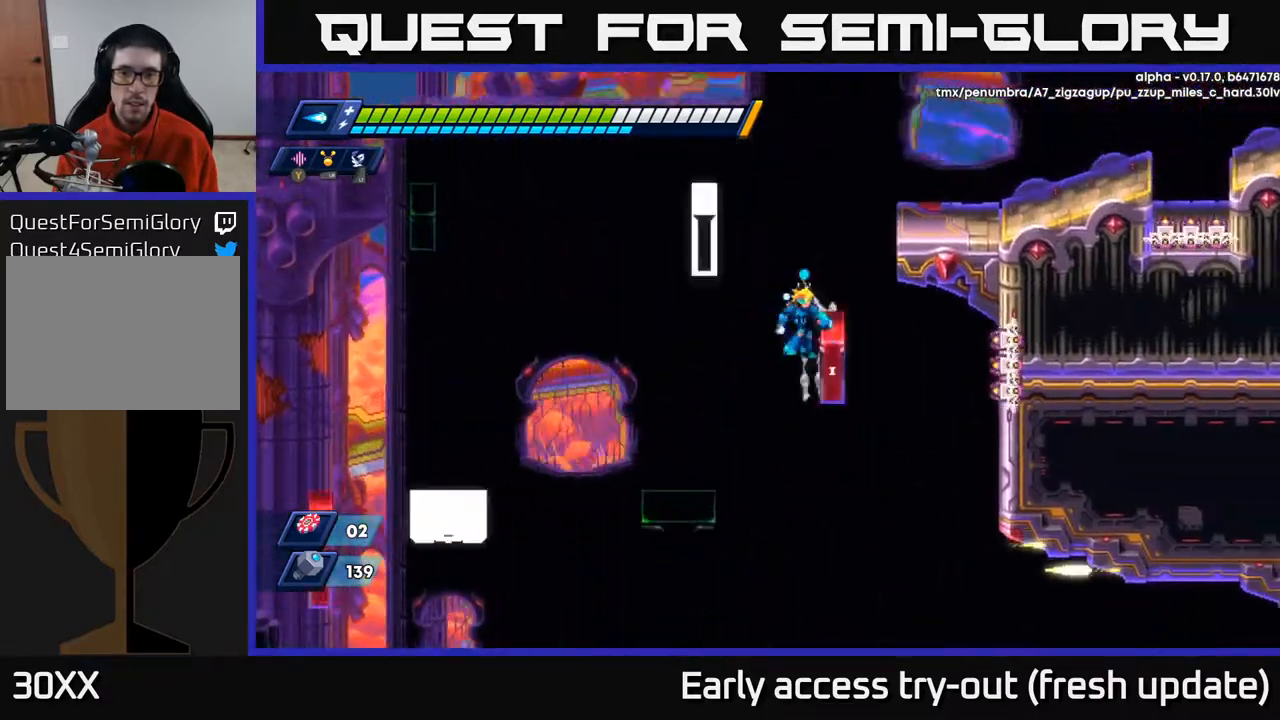
{"buttons": ["A", "DPAD_RIGHT"], "left_stick": "center", "right_stick": "center", "events": [[17, "R2", "up"], [33, "A", "down"]]}
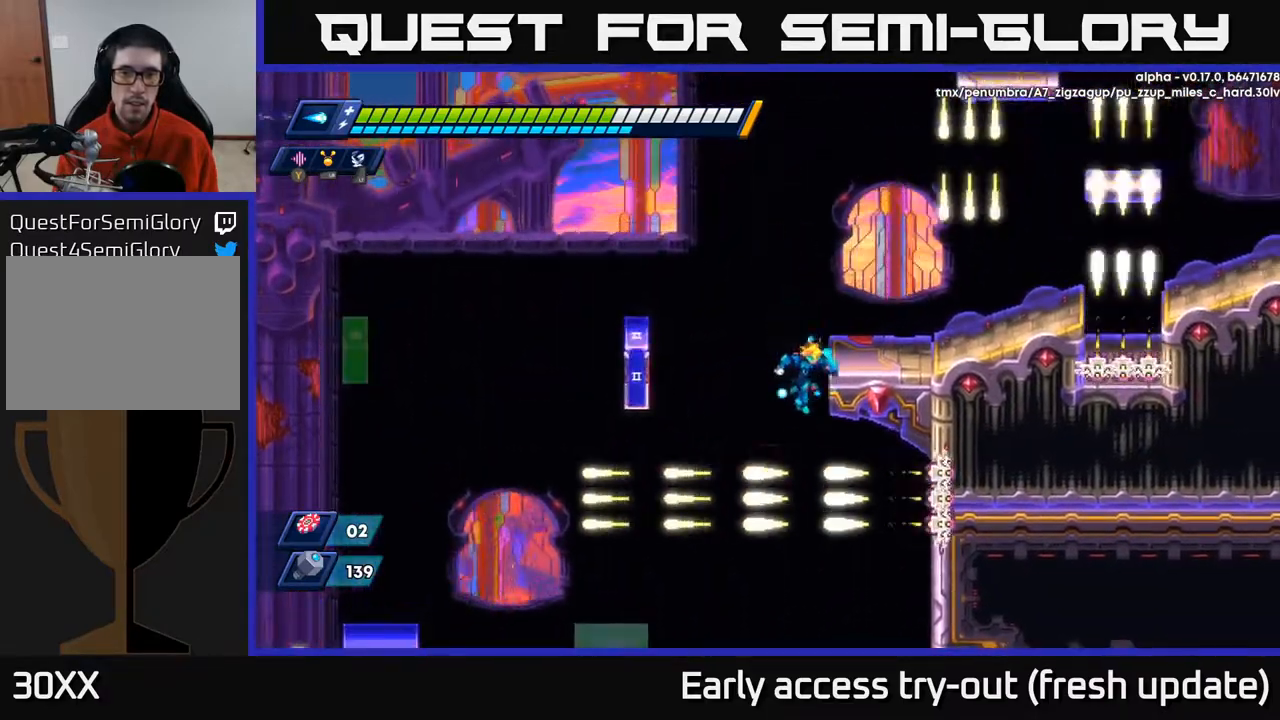
{"buttons": [], "left_stick": "center", "right_stick": "center", "events": [[33, "A", "up"], [117, "A", "down"], [150, "R2", "down"], [283, "A", "up"], [283, "R2", "up"], [500, "DPAD_RIGHT", "up"]]}
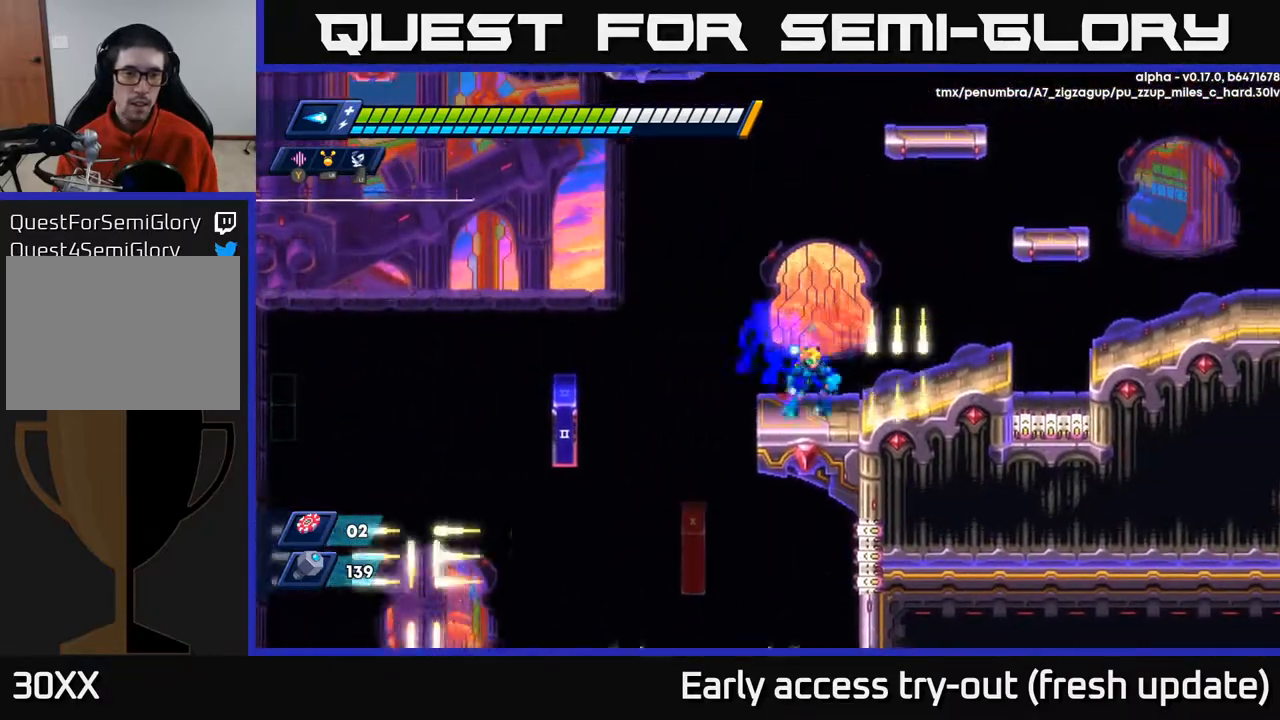
{"buttons": ["A", "R2", "DPAD_LEFT"], "left_stick": "center", "right_stick": "center", "events": [[67, "DPAD_LEFT", "down"], [133, "A", "down"], [133, "R2", "down"]]}
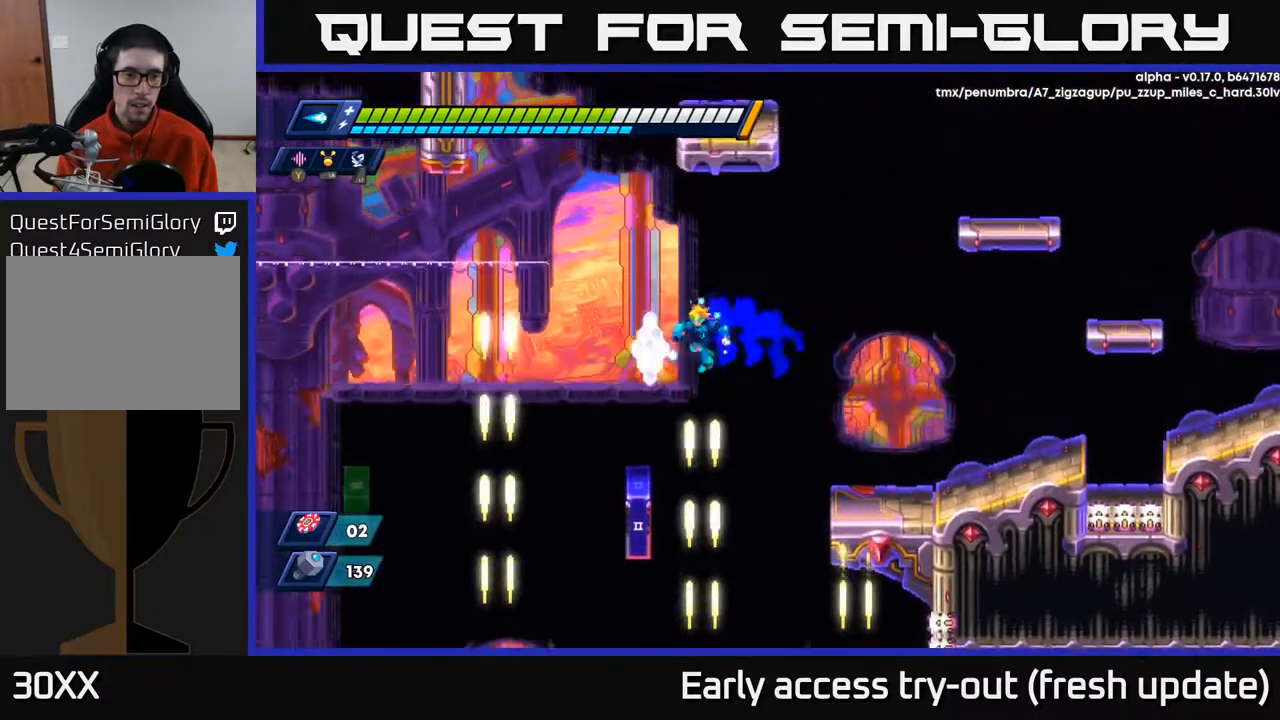
{"buttons": ["A", "R2", "DPAD_LEFT"], "left_stick": "center", "right_stick": "center", "events": [[67, "A", "up"], [100, "R2", "up"], [167, "DPAD_LEFT", "up"], [383, "DPAD_LEFT", "down"], [417, "R2", "down"], [450, "A", "down"]]}
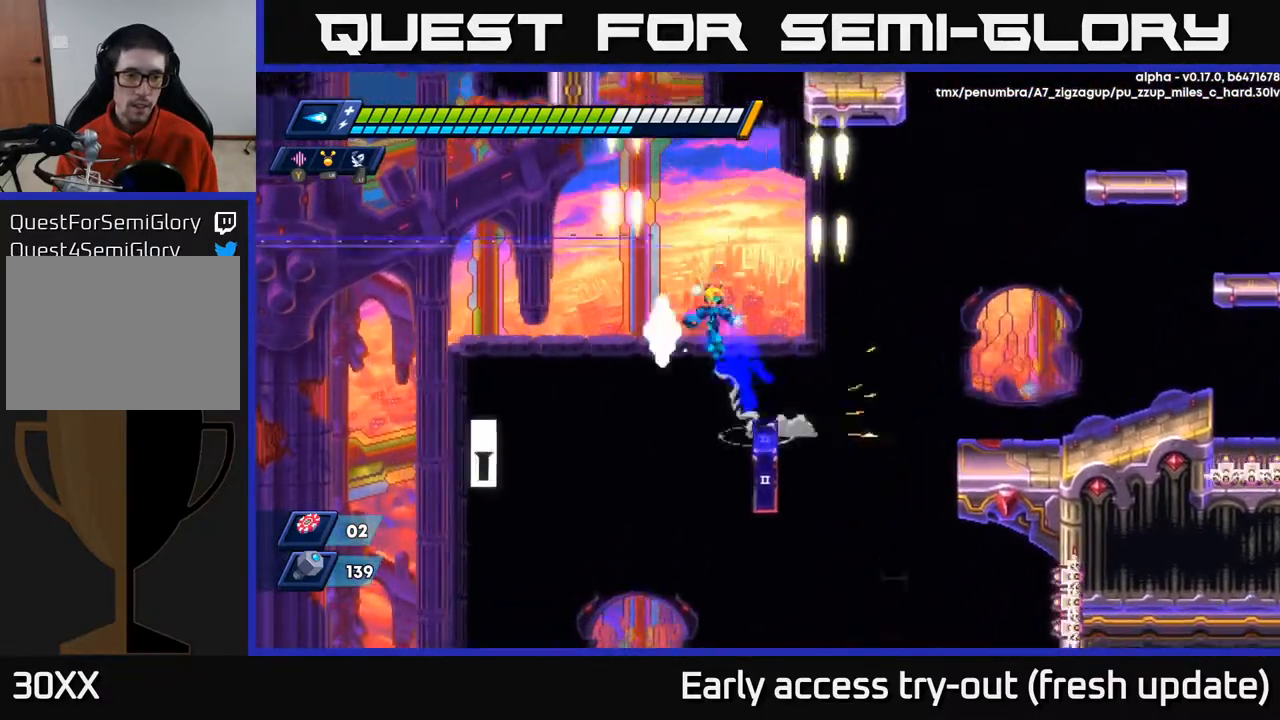
{"buttons": ["A", "R2", "DPAD_LEFT"], "left_stick": "center", "right_stick": "center", "events": []}
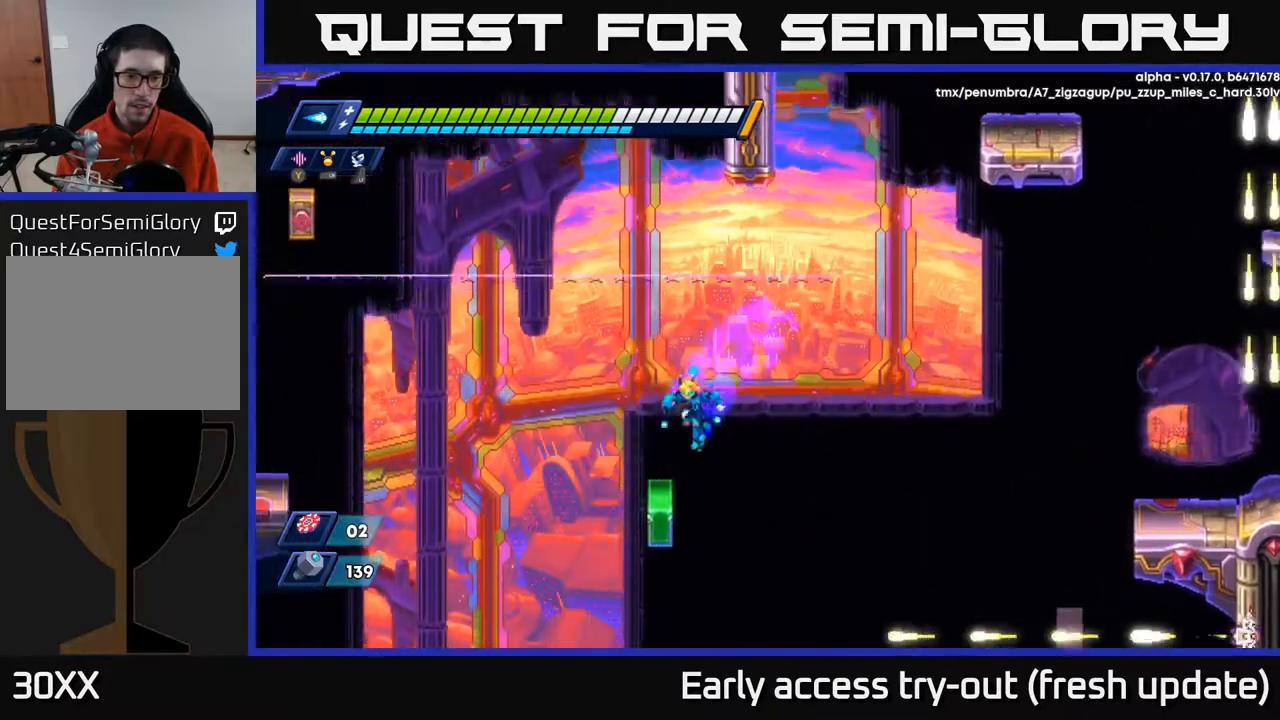
{"buttons": ["DPAD_LEFT"], "left_stick": "center", "right_stick": "center", "events": [[67, "A", "up"], [67, "R2", "up"], [133, "DPAD_LEFT", "up"], [433, "DPAD_LEFT", "down"]]}
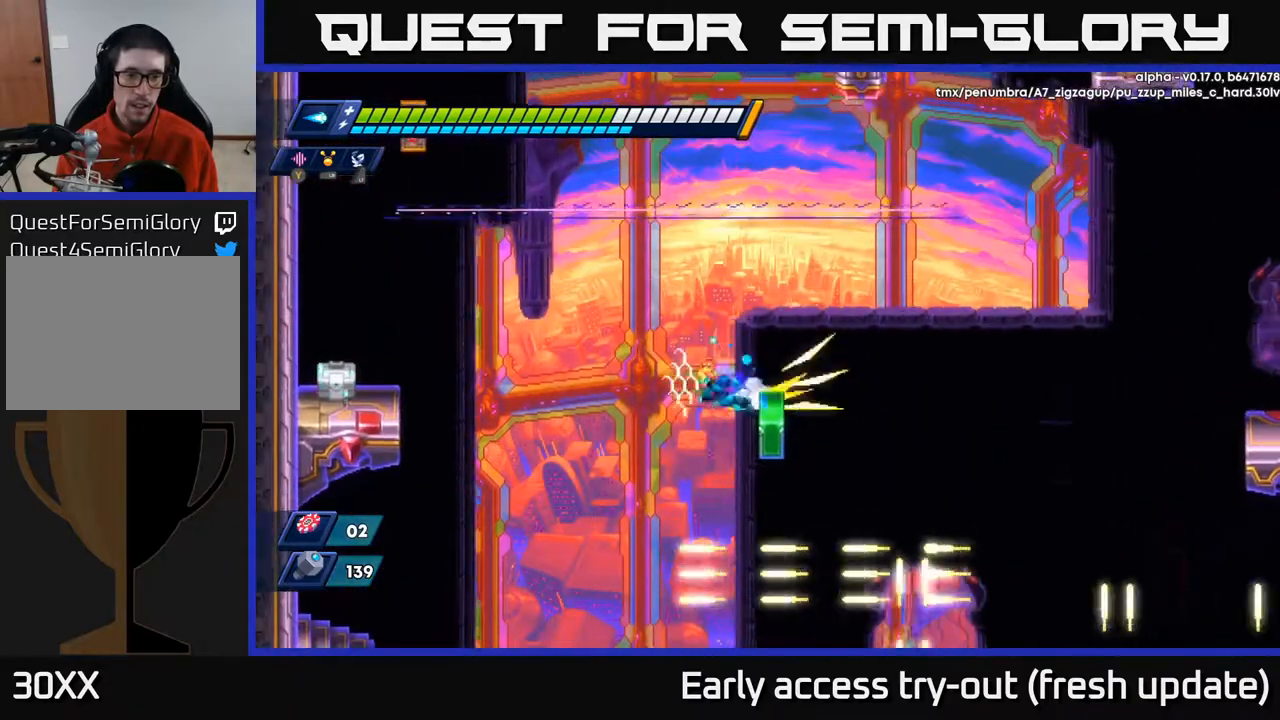
{"buttons": ["A", "R2", "DPAD_LEFT"], "left_stick": "center", "right_stick": "center", "events": [[17, "R2", "down"], [83, "A", "down"]]}
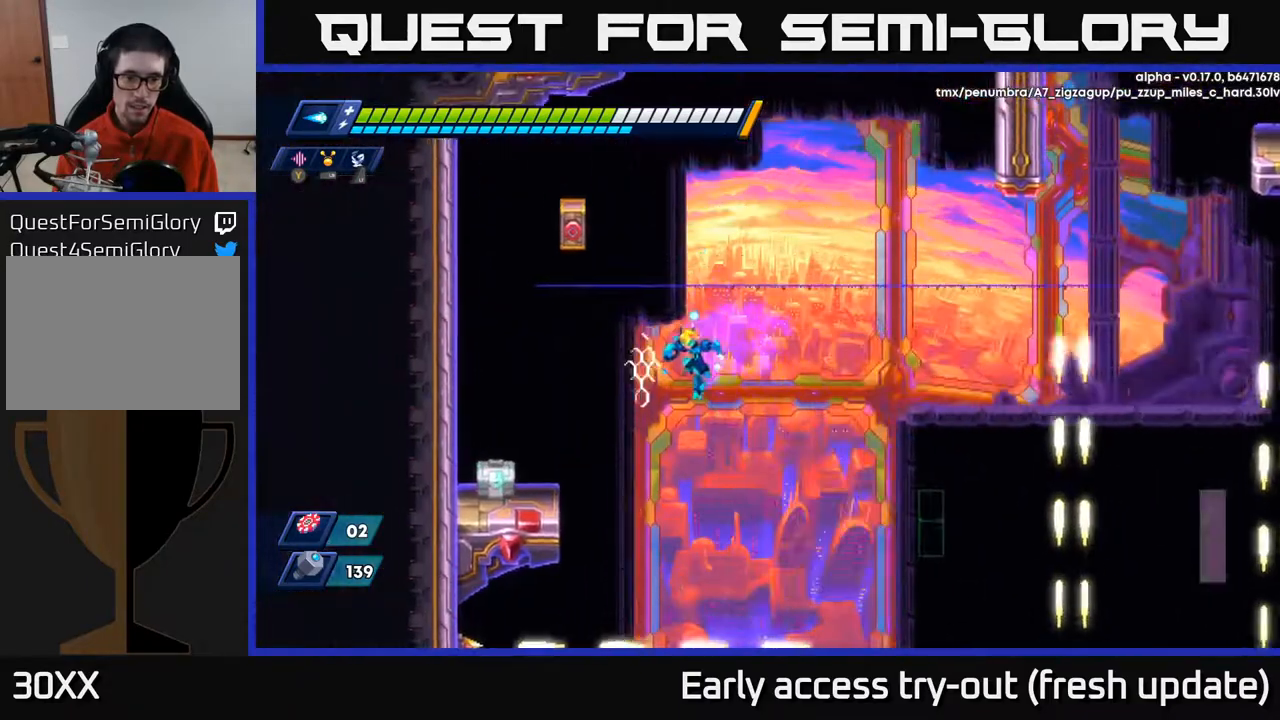
{"buttons": ["A", "R2", "DPAD_LEFT"], "left_stick": "center", "right_stick": "center", "events": [[267, "A", "up"], [383, "A", "down"]]}
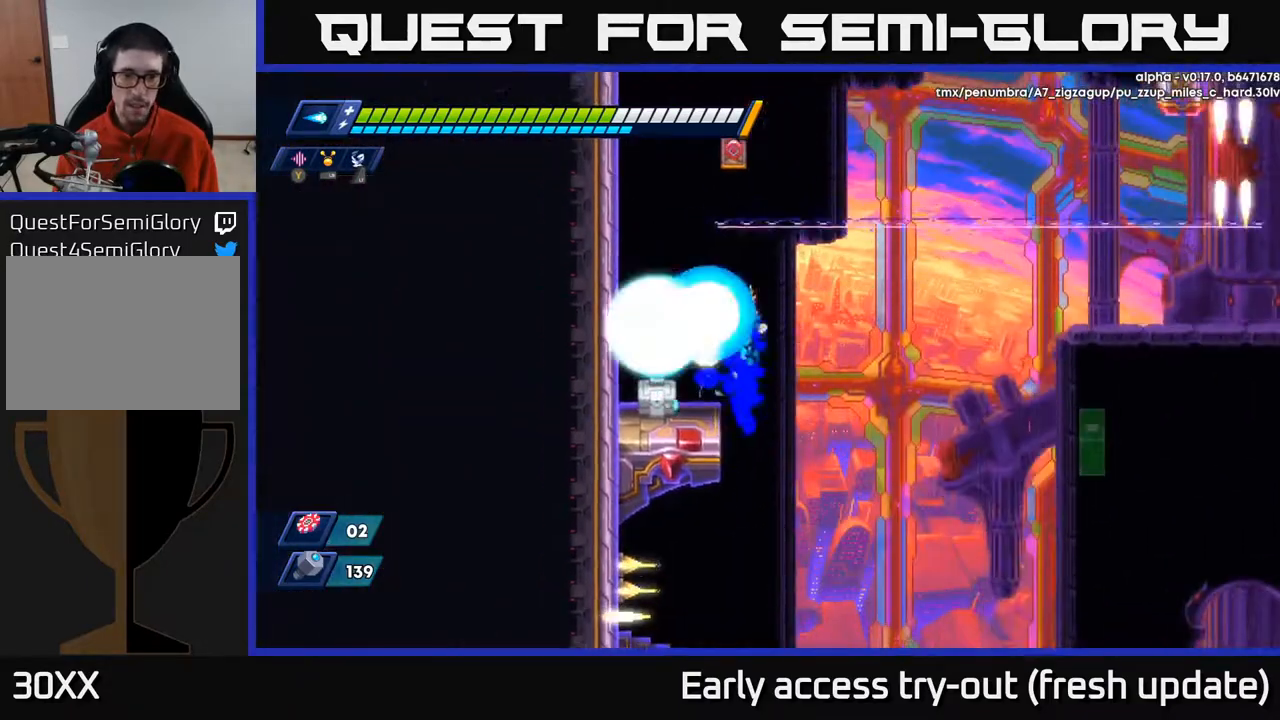
{"buttons": [], "left_stick": "center", "right_stick": "center", "events": [[33, "X", "down"], [50, "A", "up"], [67, "R2", "up"], [117, "DPAD_LEFT", "up"], [117, "X", "up"], [250, "DPAD_LEFT", "down"], [317, "DPAD_LEFT", "up"]]}
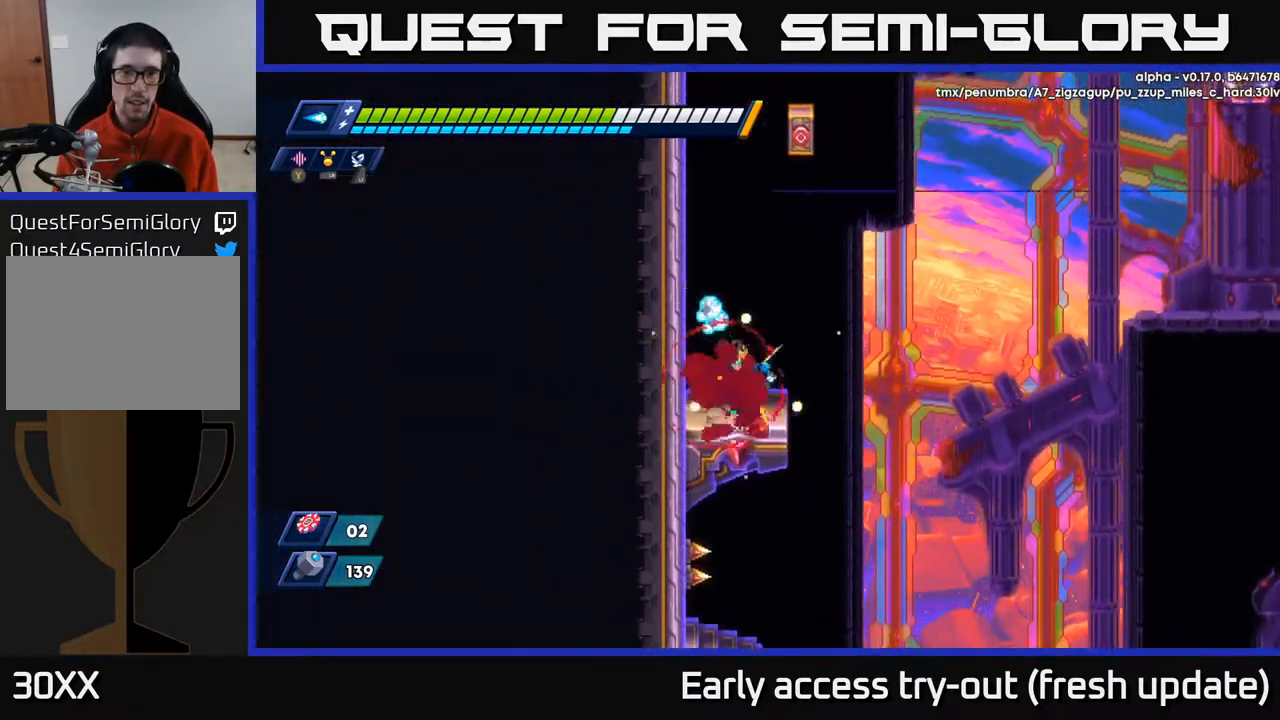
{"buttons": ["A", "DPAD_LEFT"], "left_stick": "center", "right_stick": "center", "events": [[33, "DPAD_LEFT", "down"], [133, "A", "down"], [350, "A", "up"], [417, "A", "down"]]}
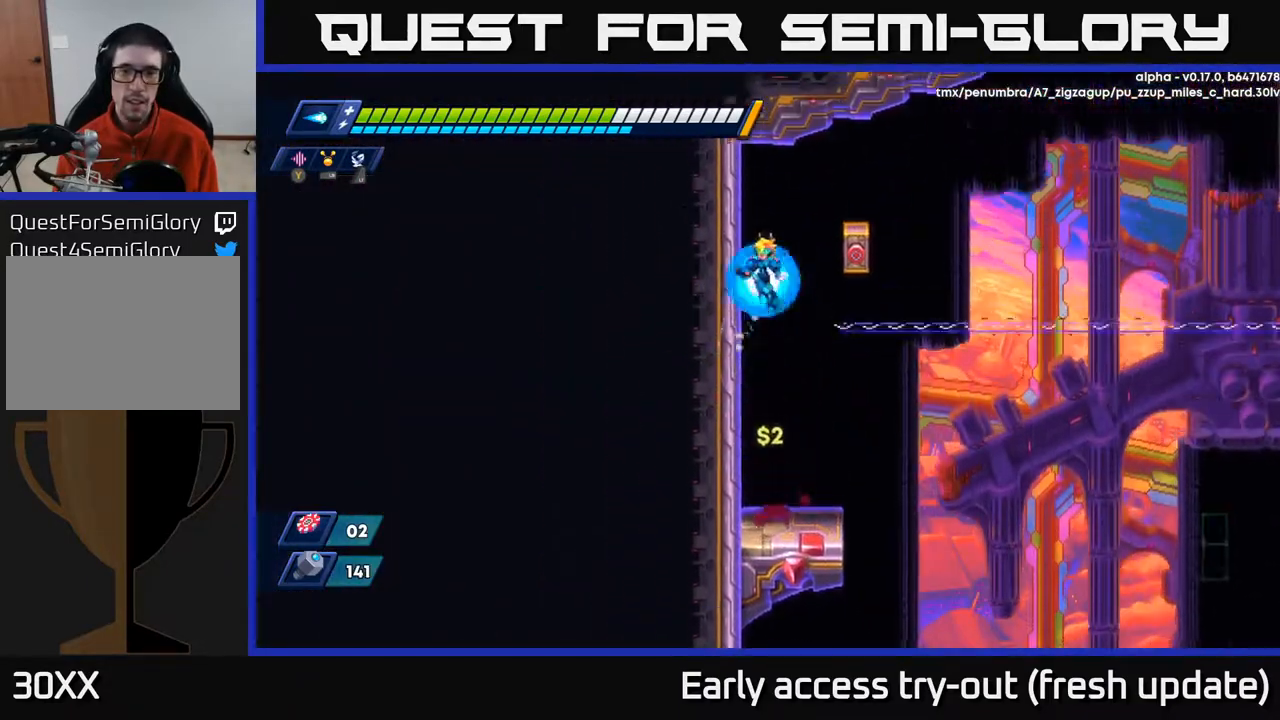
{"buttons": ["DPAD_LEFT"], "left_stick": "center", "right_stick": "center", "events": [[83, "A", "up"], [217, "X", "down"], [350, "X", "up"]]}
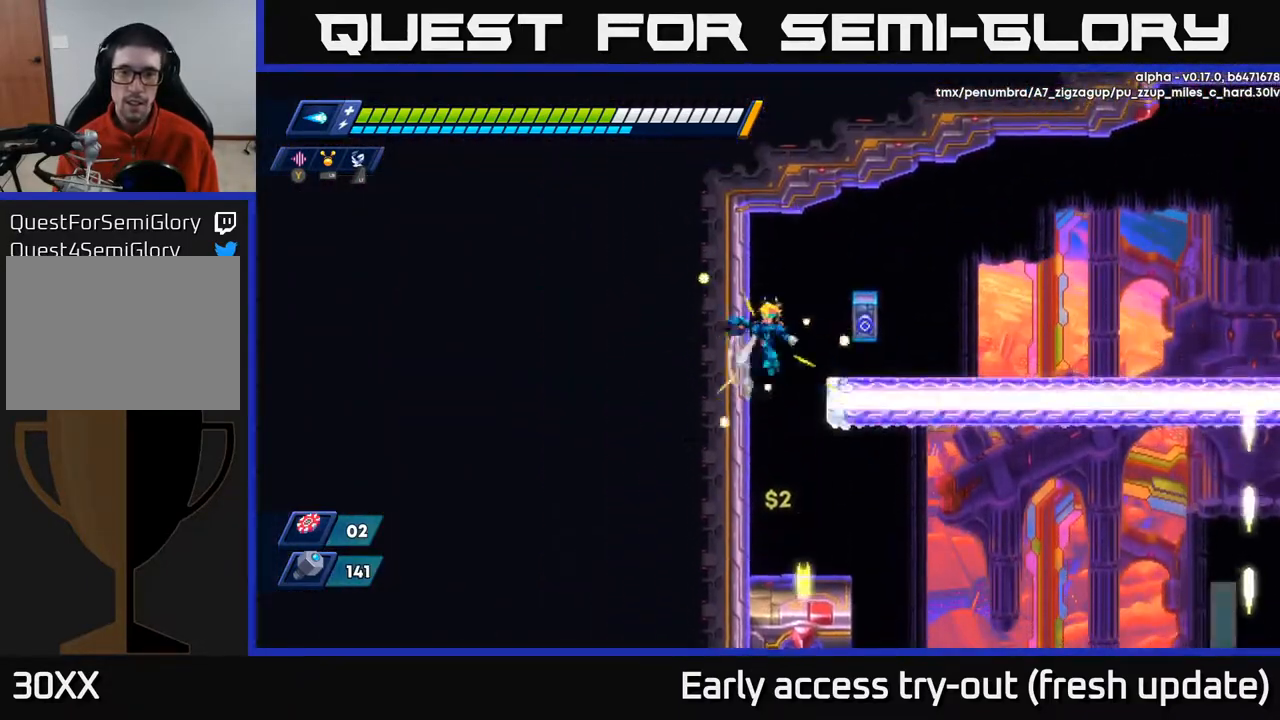
{"buttons": ["DPAD_RIGHT"], "left_stick": "center", "right_stick": "center", "events": [[17, "A", "down"], [50, "DPAD_LEFT", "up"], [67, "DPAD_RIGHT", "down"], [400, "A", "up"]]}
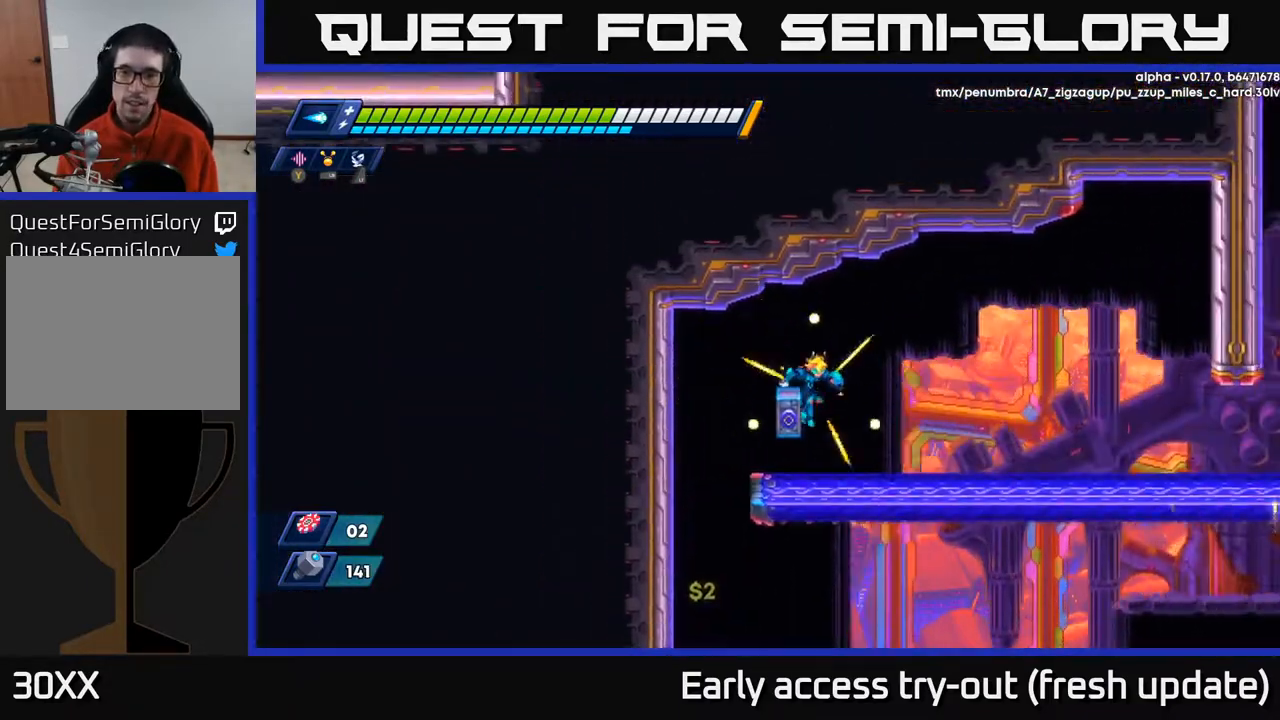
{"buttons": ["R2", "DPAD_RIGHT"], "left_stick": "center", "right_stick": "center", "events": [[333, "R2", "down"]]}
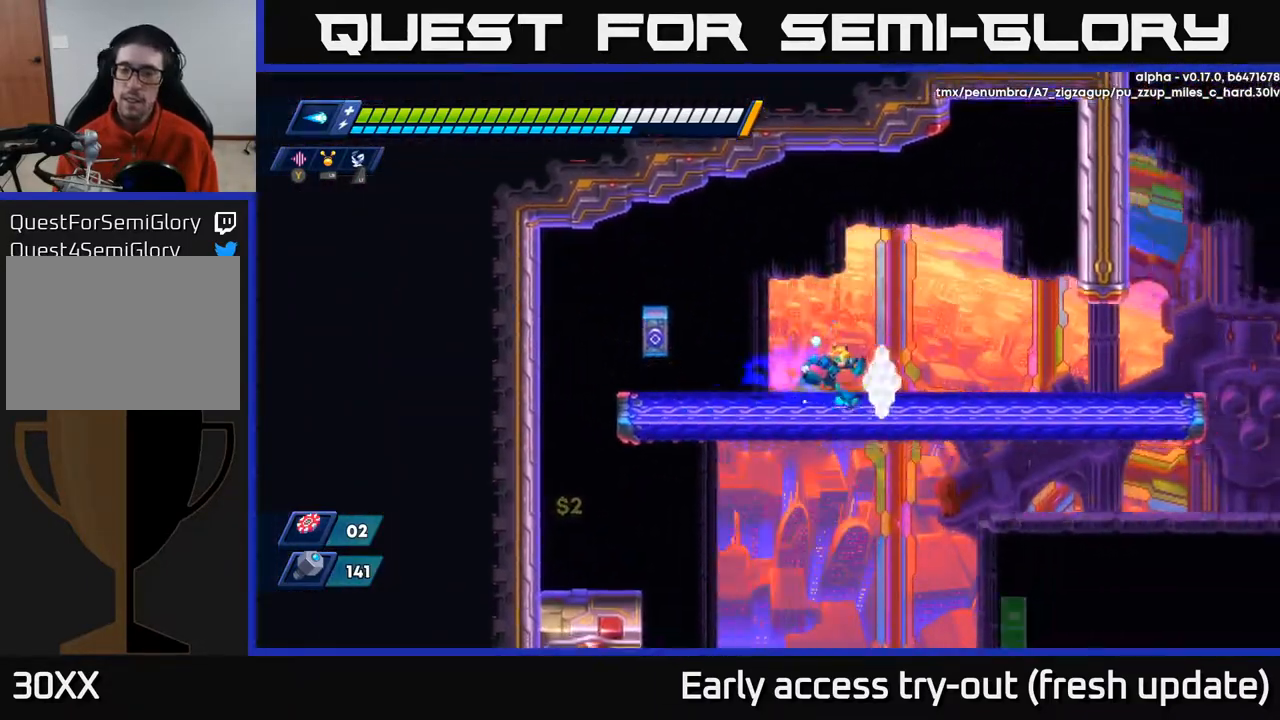
{"buttons": ["R2", "DPAD_RIGHT"], "left_stick": "center", "right_stick": "center", "events": [[33, "R2", "up"], [100, "R2", "down"], [300, "R2", "up"], [367, "R2", "down"]]}
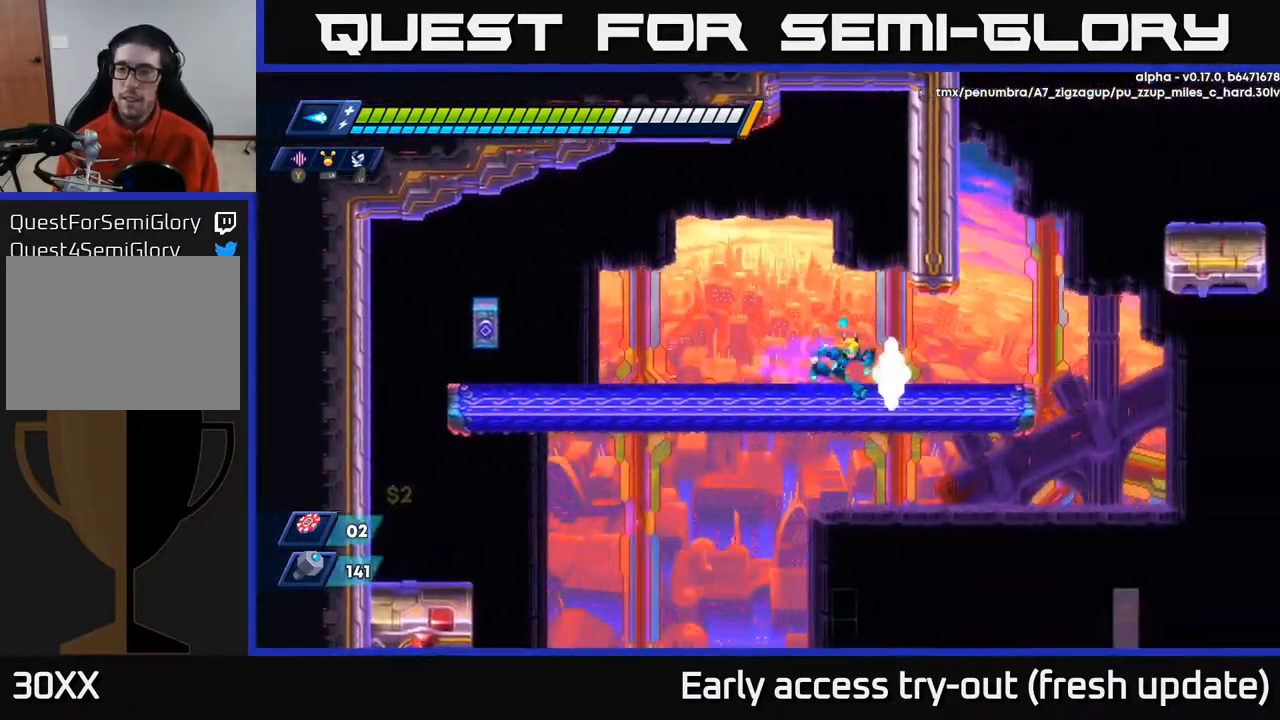
{"buttons": ["R2", "DPAD_RIGHT"], "left_stick": "center", "right_stick": "center", "events": [[50, "R2", "up"], [133, "R2", "down"], [317, "R2", "up"], [433, "R2", "down"]]}
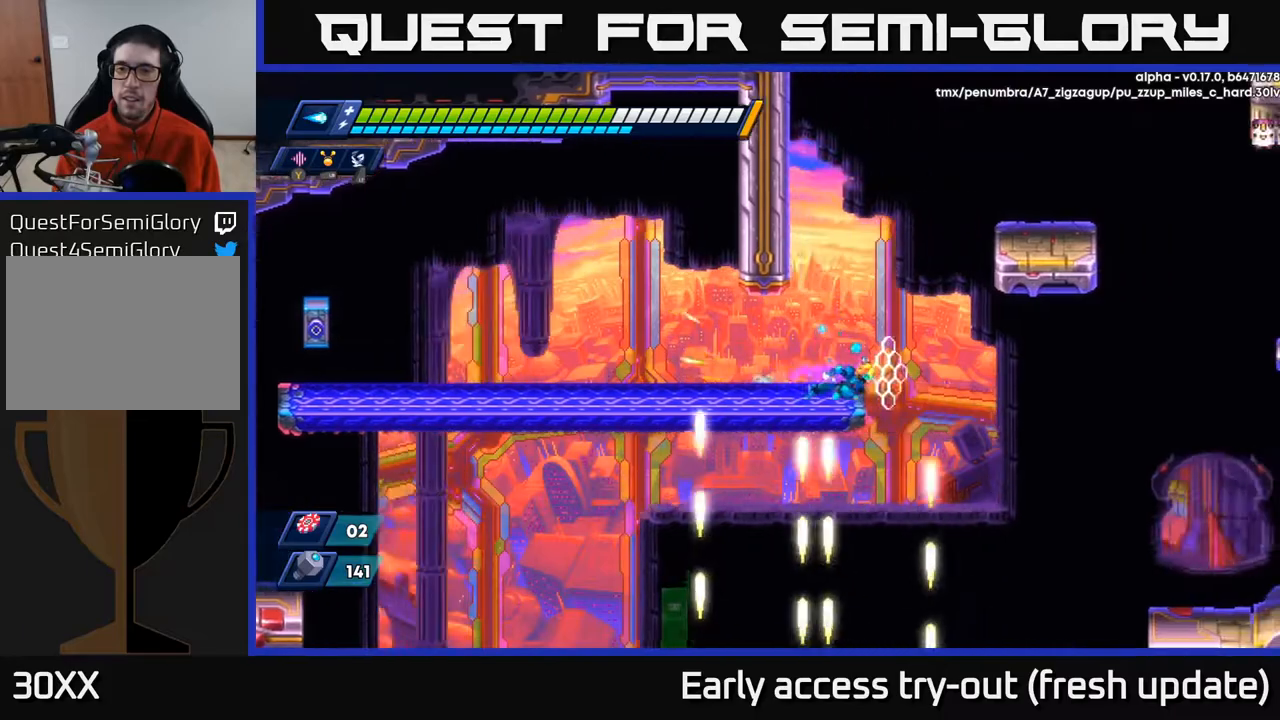
{"buttons": ["A", "R2", "DPAD_RIGHT"], "left_stick": "center", "right_stick": "center", "events": [[50, "A", "down"], [333, "A", "up"], [433, "A", "down"]]}
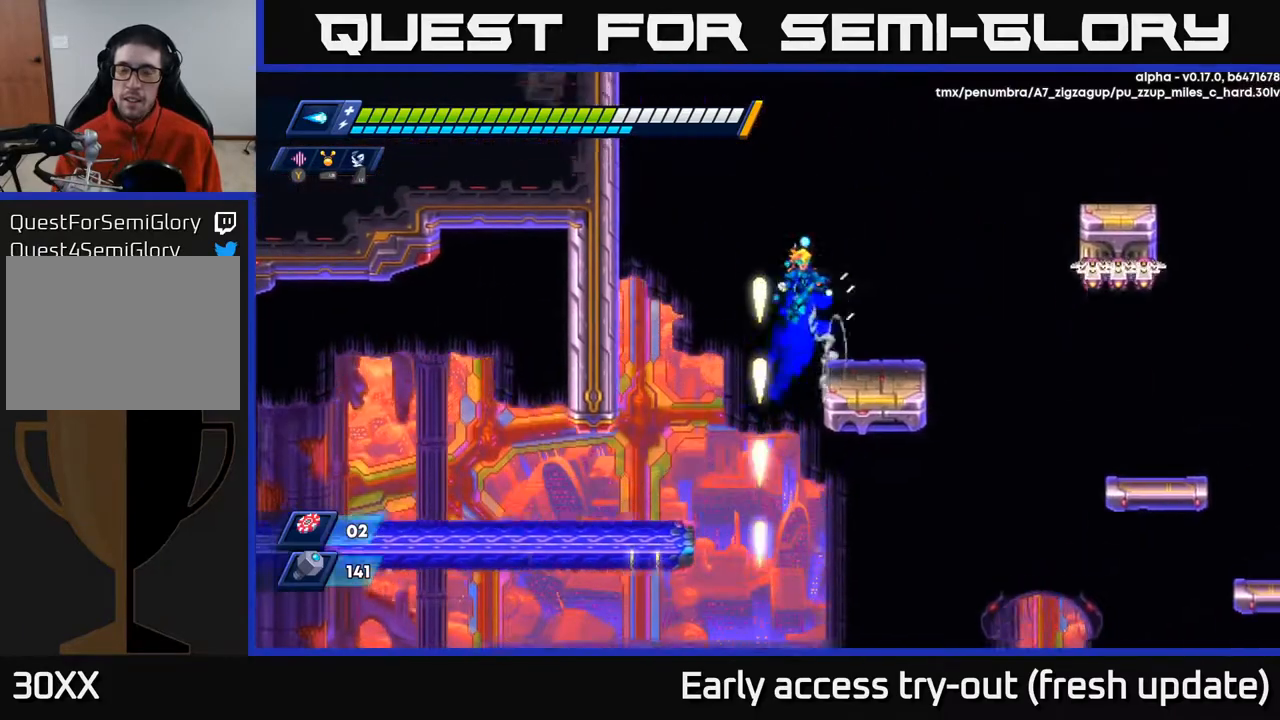
{"buttons": ["A", "R2", "DPAD_RIGHT"], "left_stick": "center", "right_stick": "center", "events": [[50, "A", "up"], [83, "R2", "up"], [450, "R2", "down"], [500, "A", "down"]]}
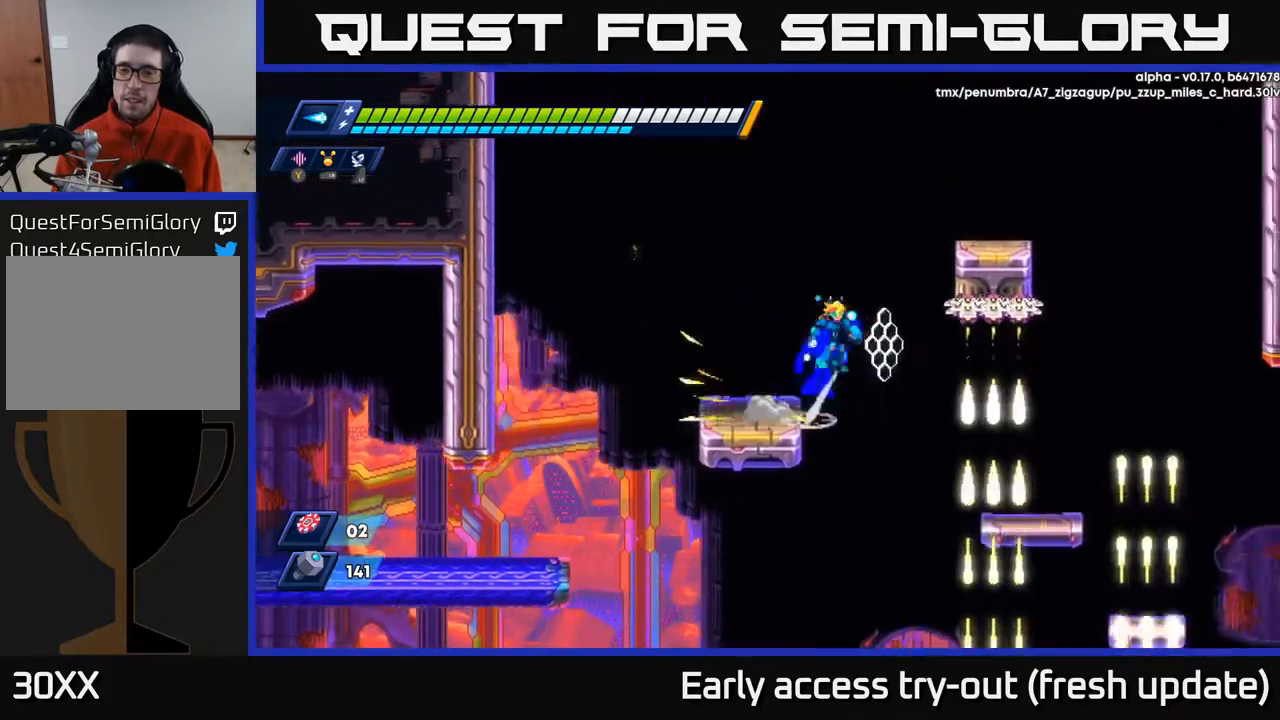
{"buttons": ["A", "DPAD_RIGHT"], "left_stick": "center", "right_stick": "center", "events": [[350, "A", "up"], [367, "R2", "up"], [417, "A", "down"]]}
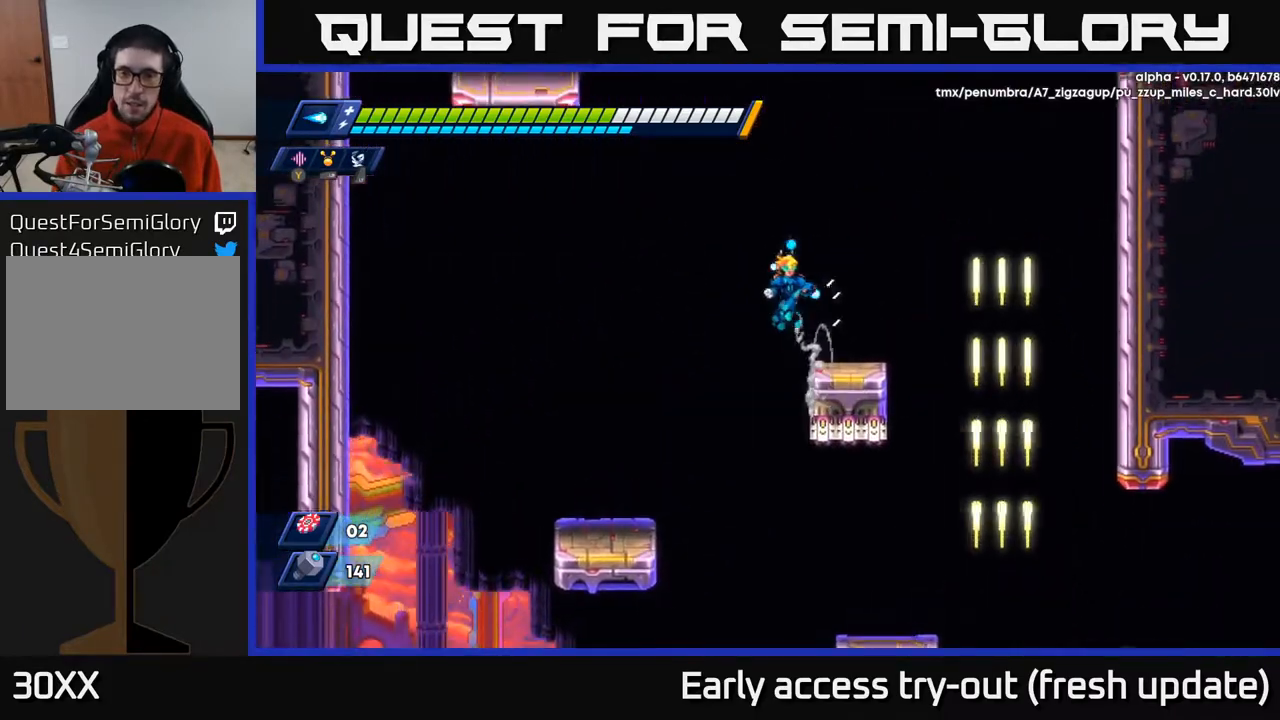
{"buttons": ["DPAD_RIGHT"], "left_stick": "center", "right_stick": "center", "events": [[67, "A", "up"], [250, "DPAD_RIGHT", "up"], [500, "DPAD_RIGHT", "down"]]}